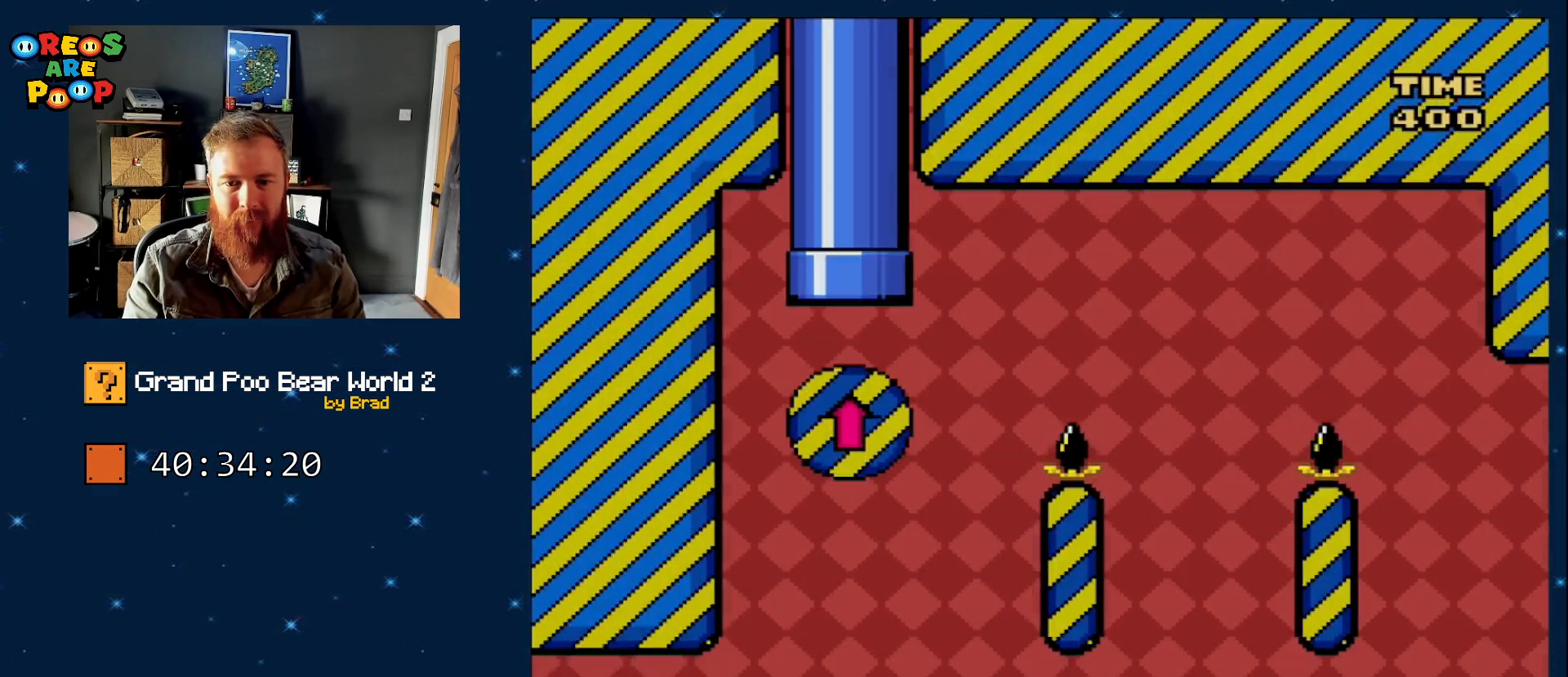
Gameplay with a controller (Nintendo layout); each line is a JSON object with the inputs held at the frame after it. "events" lists button and stick changes between this image and that frame as [ms after this image, input, new state], when the widget could be followed in between. Not read: DPAD_DOWN L1 L3 R1 R3 SELECT START.
{"buttons": ["B", "Y"], "events": []}
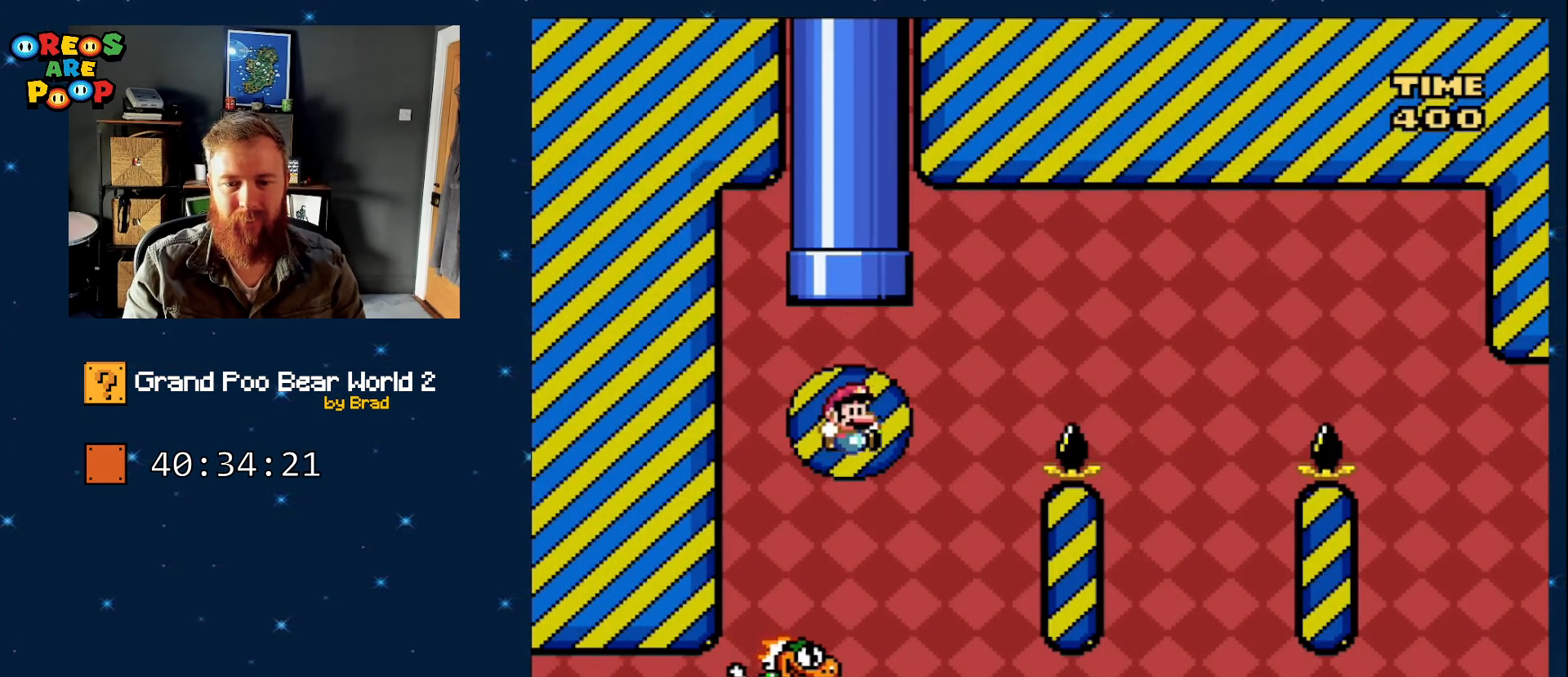
{"buttons": ["B", "Y", "DPAD_RIGHT"], "events": [[100, "DPAD_RIGHT", "down"]]}
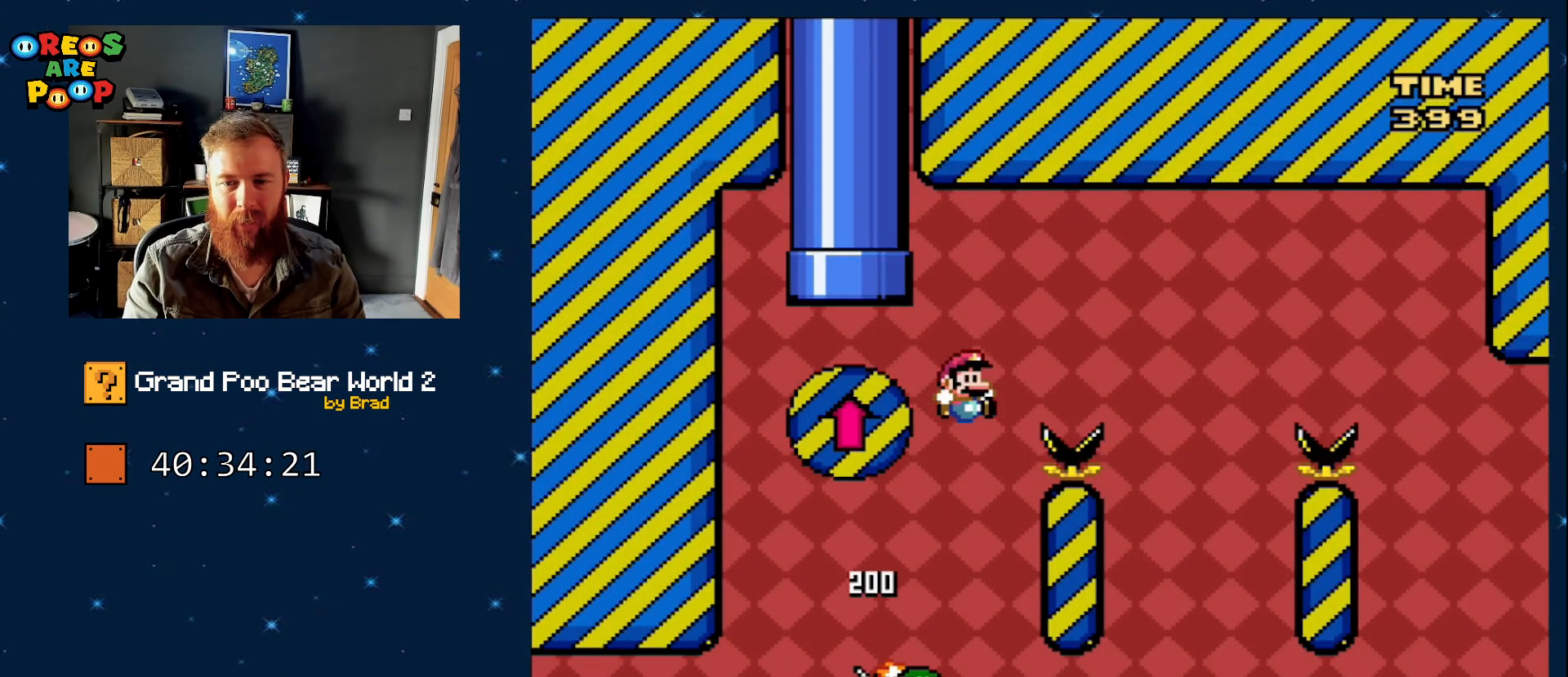
{"buttons": ["B", "Y"], "events": [[167, "B", "up"], [217, "DPAD_RIGHT", "up"], [317, "DPAD_LEFT", "down"], [367, "B", "down"], [483, "DPAD_LEFT", "up"]]}
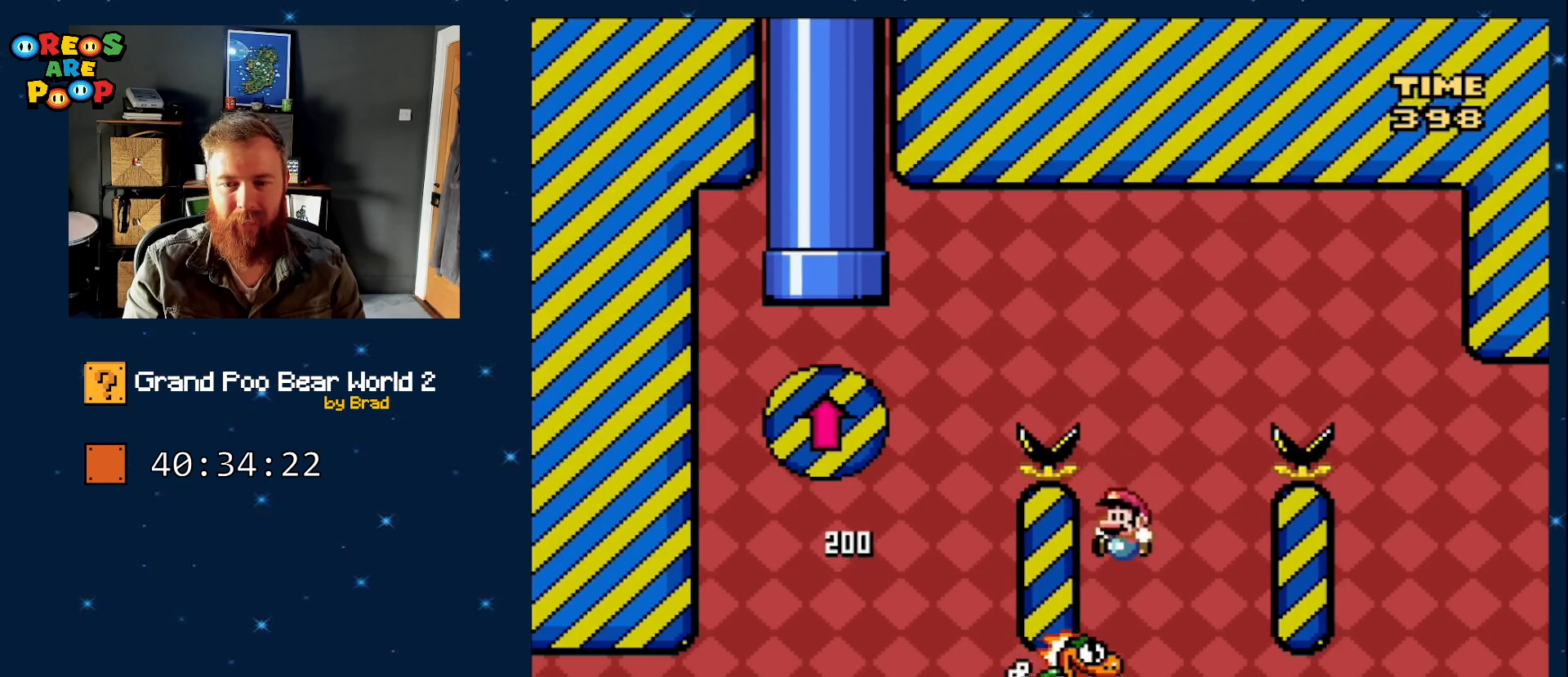
{"buttons": ["B", "Y", "DPAD_RIGHT"], "events": [[50, "DPAD_RIGHT", "down"]]}
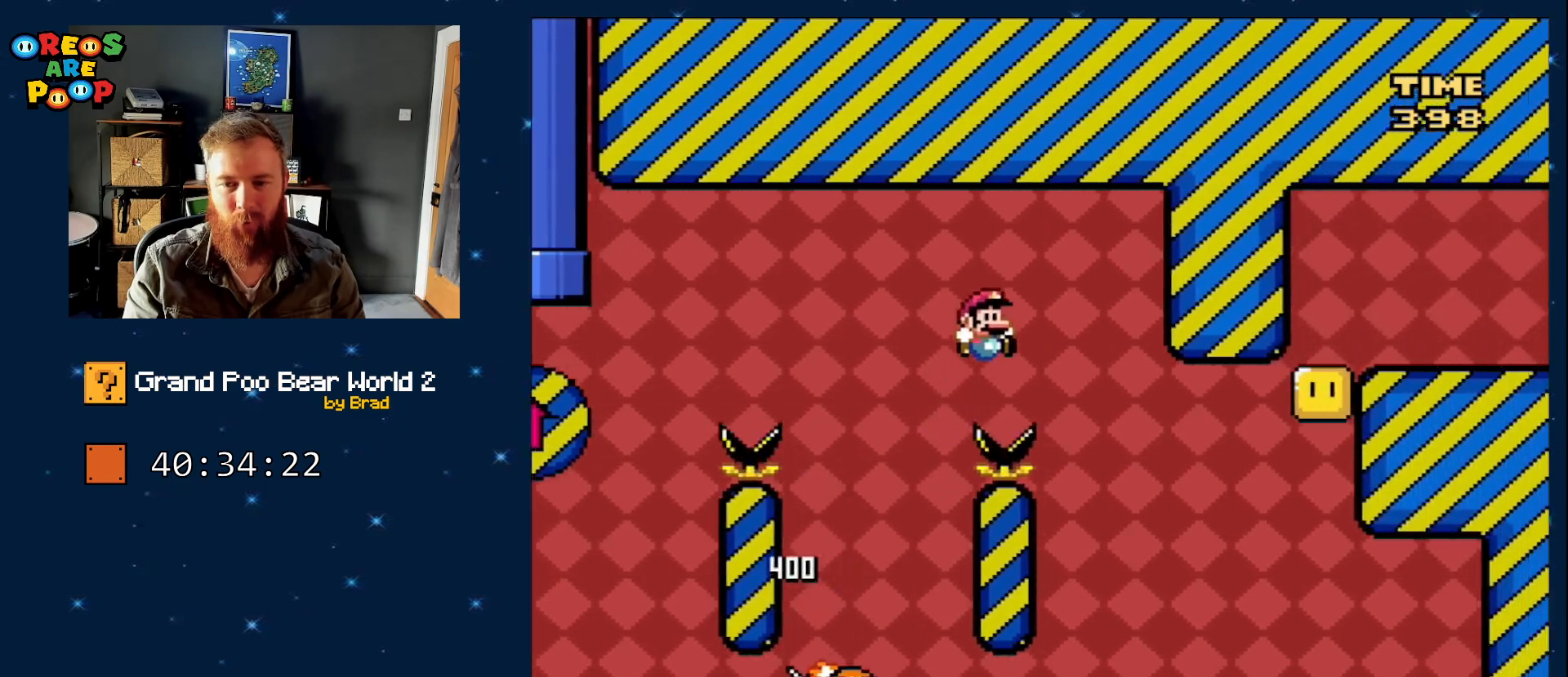
{"buttons": ["B", "Y"], "events": [[117, "B", "up"], [117, "DPAD_RIGHT", "up"], [233, "B", "down"], [233, "DPAD_LEFT", "down"], [400, "DPAD_LEFT", "up"]]}
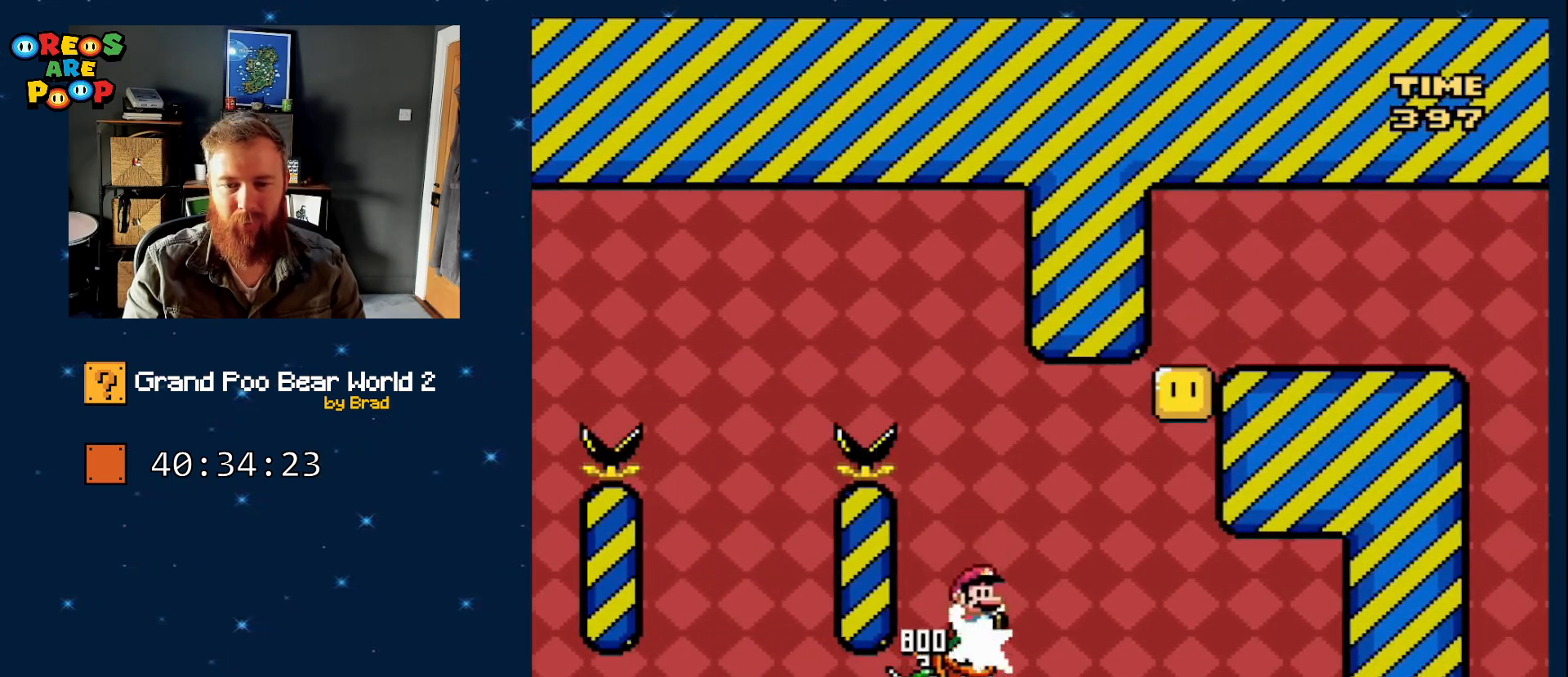
{"buttons": ["Y"], "events": [[17, "DPAD_RIGHT", "down"], [133, "B", "up"], [167, "DPAD_RIGHT", "up"]]}
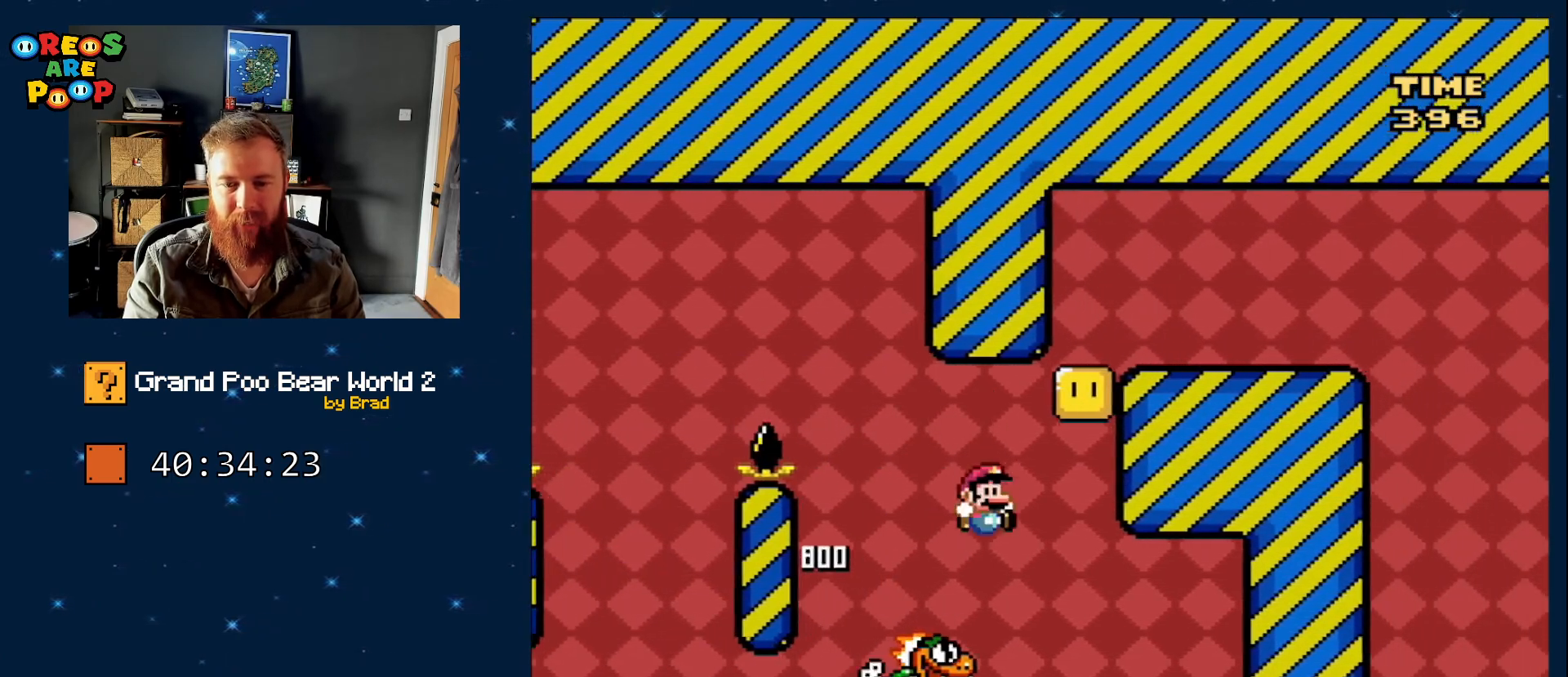
{"buttons": ["Y"], "events": [[17, "B", "down"], [67, "DPAD_RIGHT", "down"], [200, "DPAD_RIGHT", "up"], [317, "DPAD_LEFT", "down"], [350, "B", "up"], [450, "DPAD_LEFT", "up"]]}
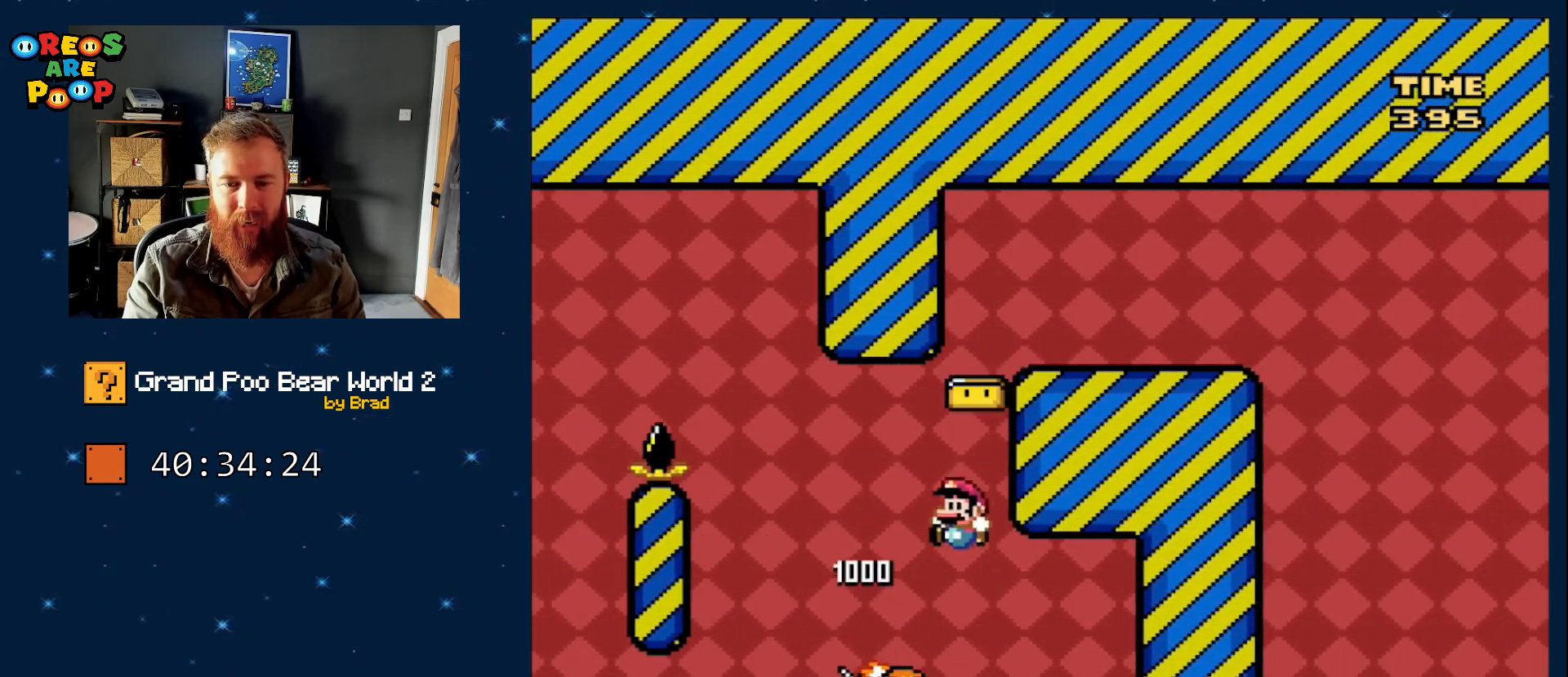
{"buttons": ["B", "Y", "DPAD_RIGHT"], "events": [[67, "B", "down"], [100, "DPAD_RIGHT", "down"]]}
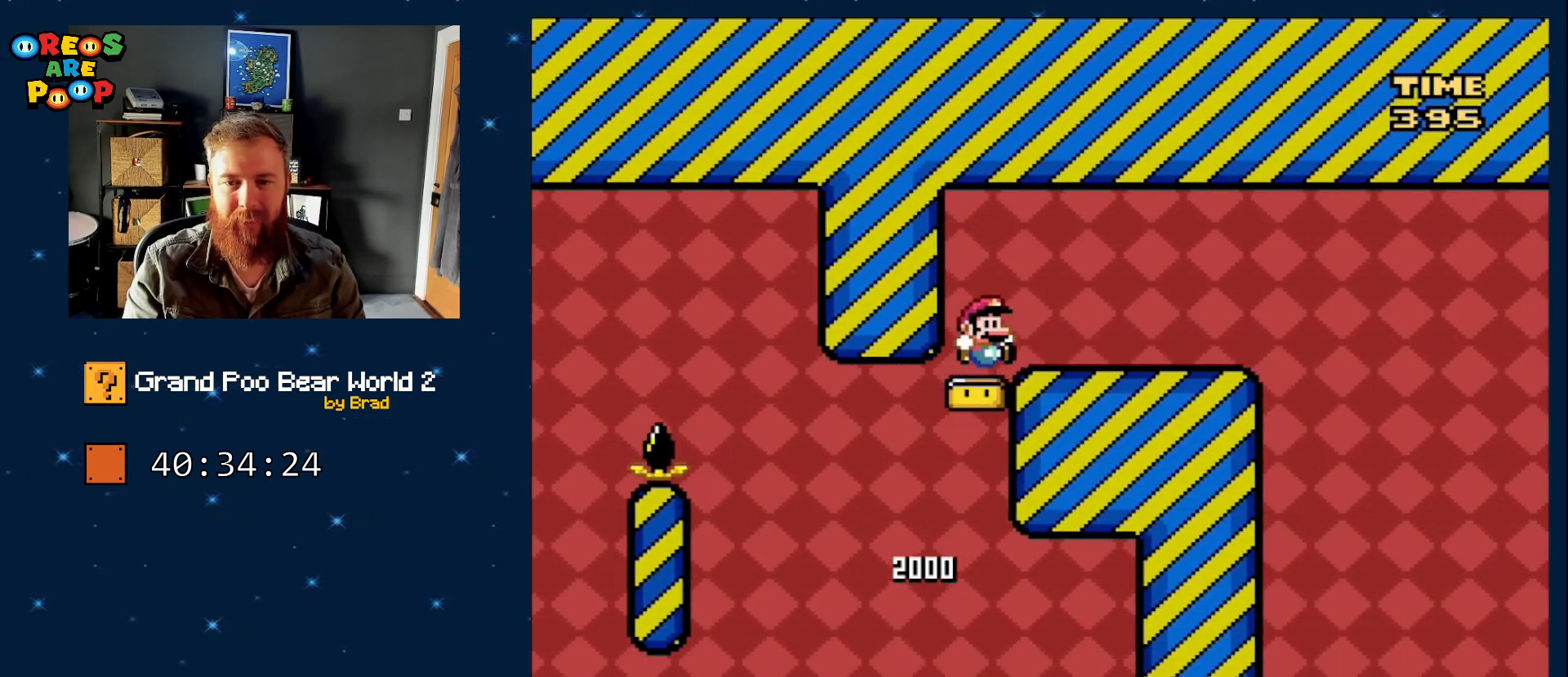
{"buttons": ["X", "DPAD_RIGHT"], "events": [[233, "B", "up"], [367, "Y", "up"], [400, "X", "down"]]}
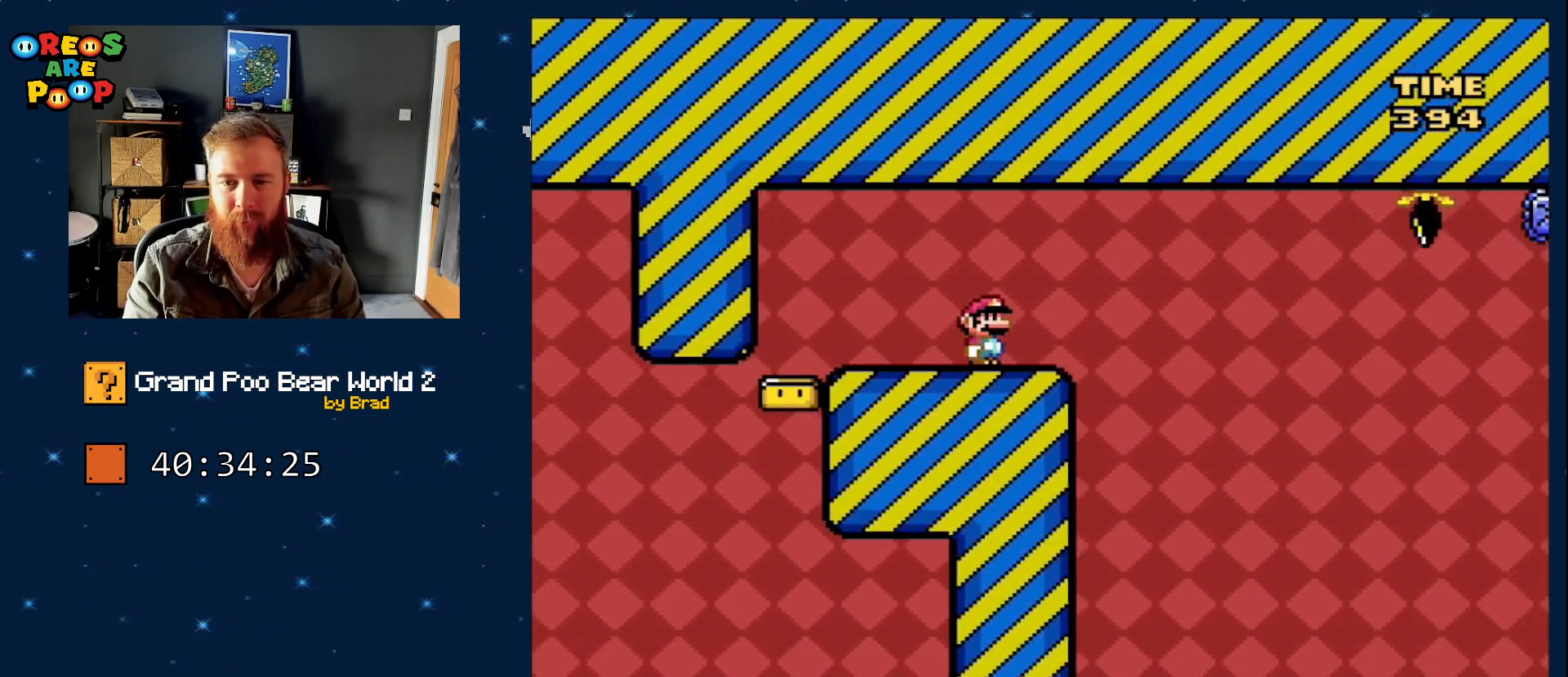
{"buttons": ["A", "X", "DPAD_RIGHT"], "events": [[117, "A", "down"]]}
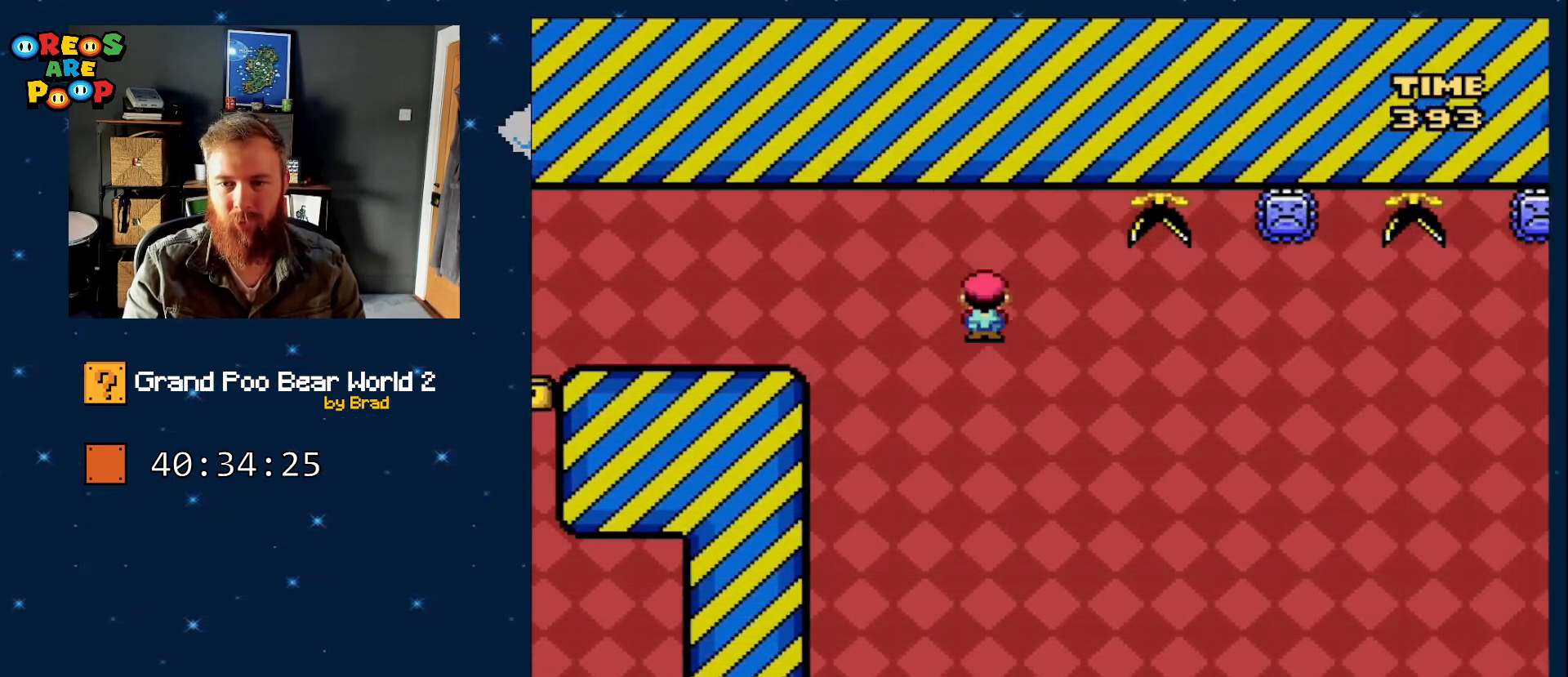
{"buttons": ["B", "Y", "DPAD_LEFT"], "events": [[133, "DPAD_RIGHT", "up"], [183, "A", "up"], [317, "X", "up"], [417, "Y", "down"], [467, "B", "down"], [467, "DPAD_LEFT", "down"]]}
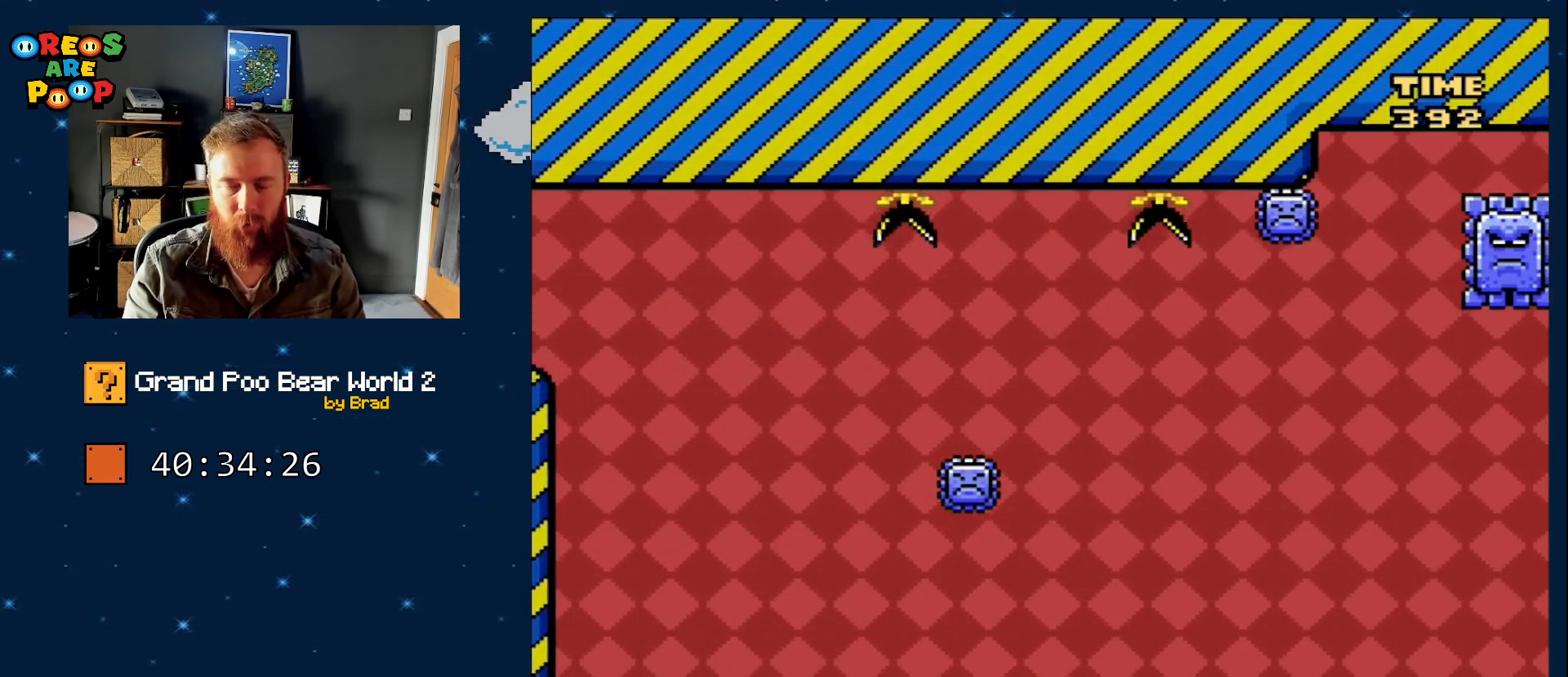
{"buttons": ["Y"], "events": [[133, "B", "up"], [133, "DPAD_LEFT", "up"], [250, "B", "down"], [500, "B", "up"]]}
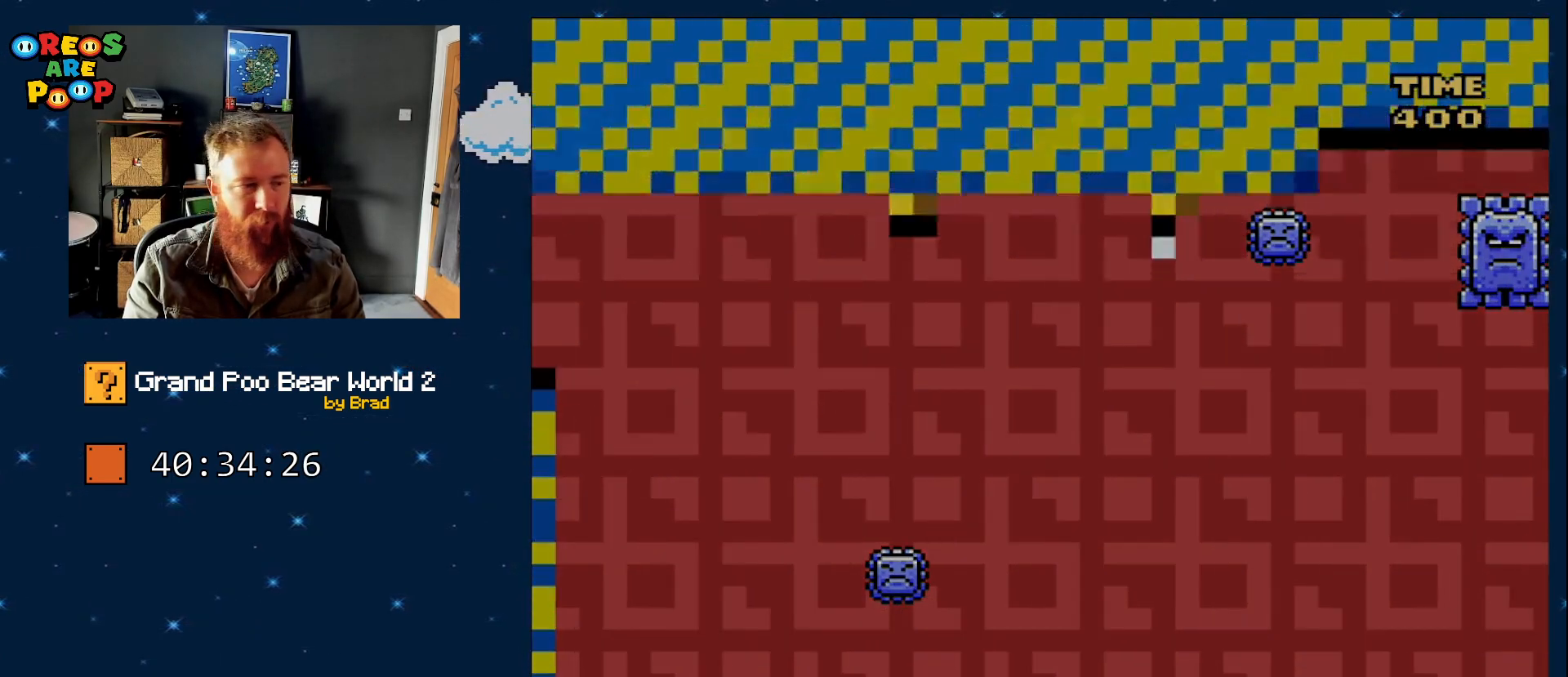
{"buttons": ["B", "Y"], "events": [[167, "B", "down"]]}
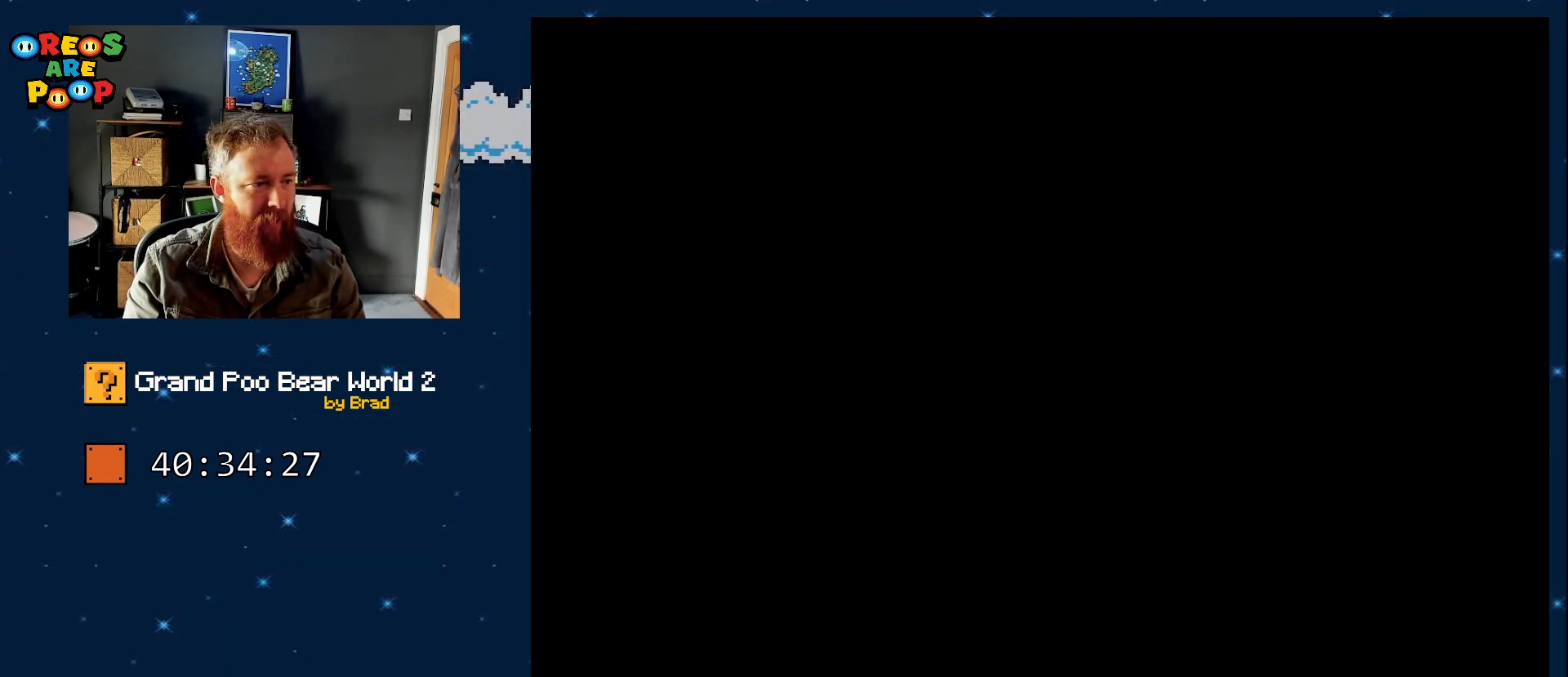
{"buttons": ["B", "Y"], "events": []}
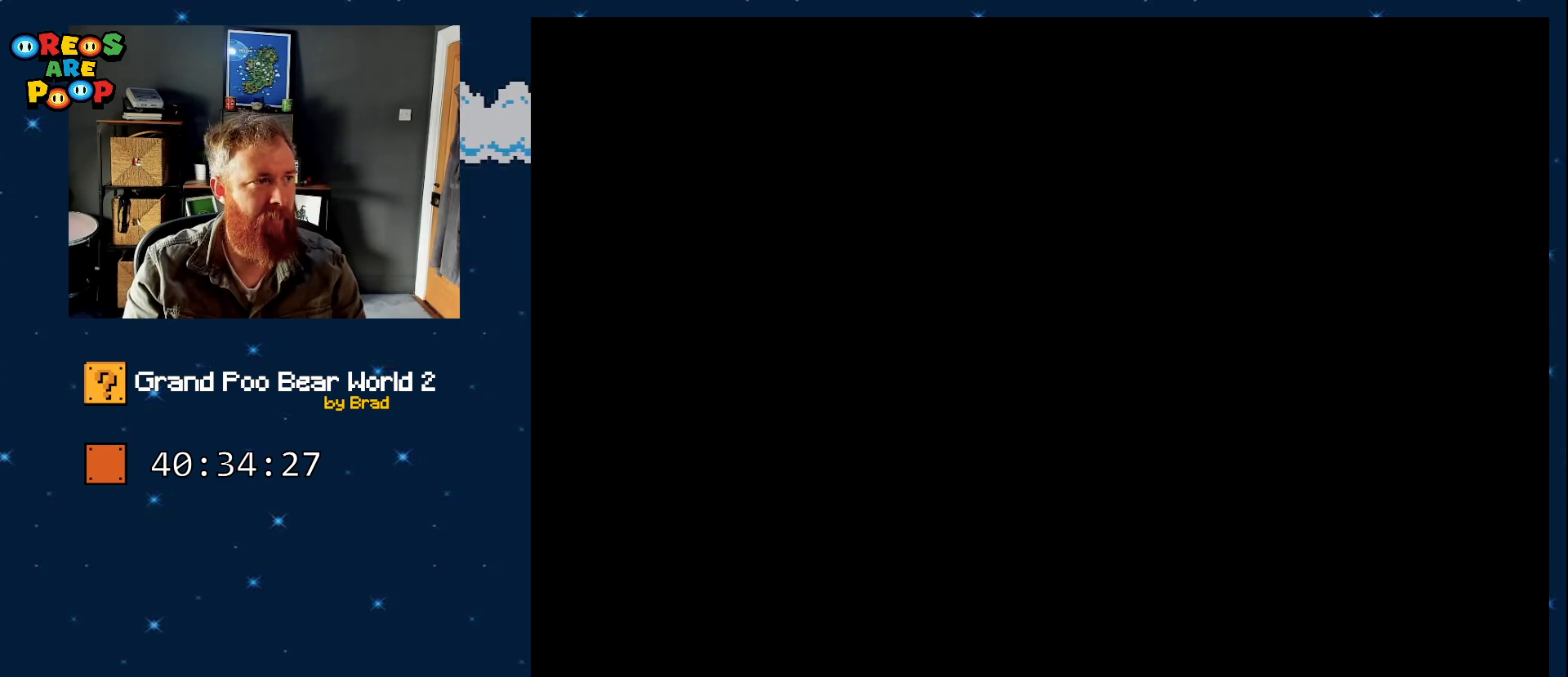
{"buttons": ["Y"], "events": [[300, "B", "up"]]}
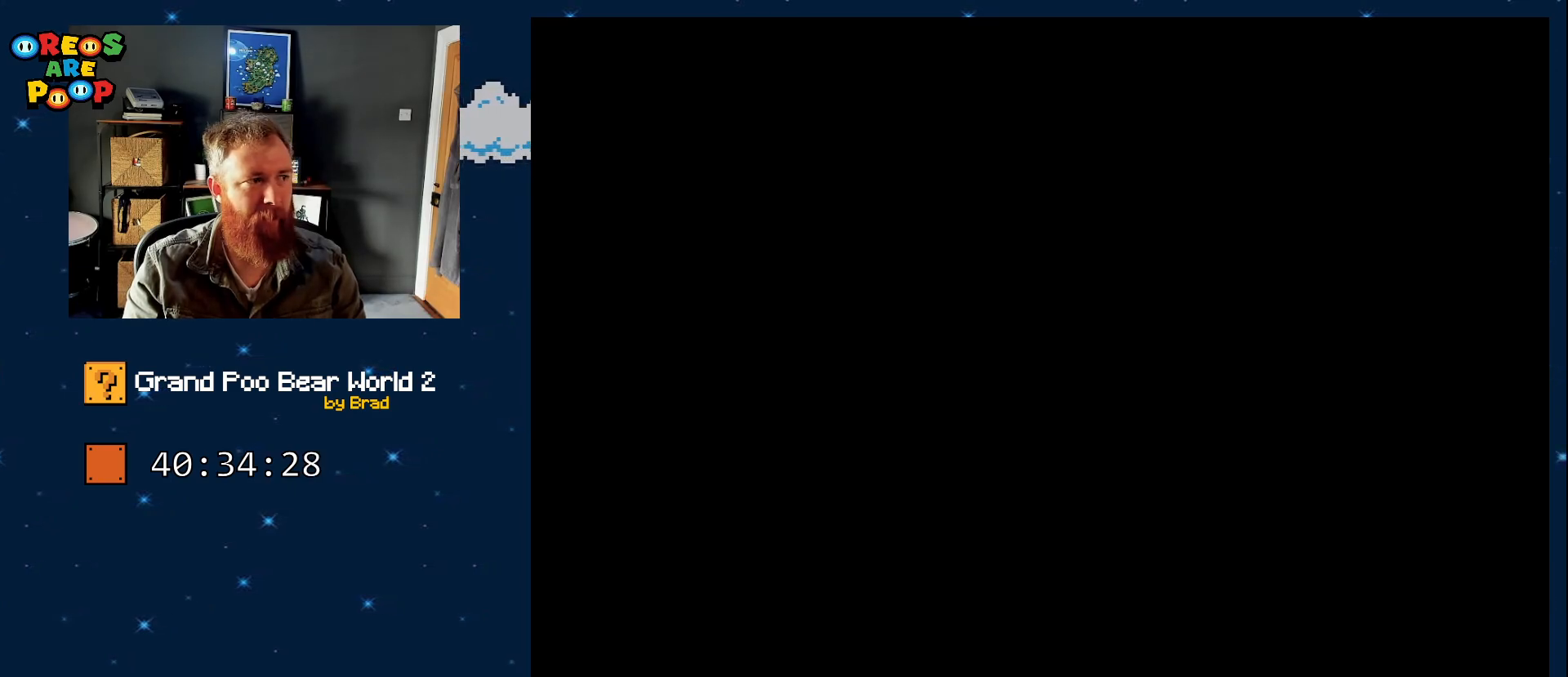
{"buttons": ["B", "Y"], "events": [[233, "B", "down"]]}